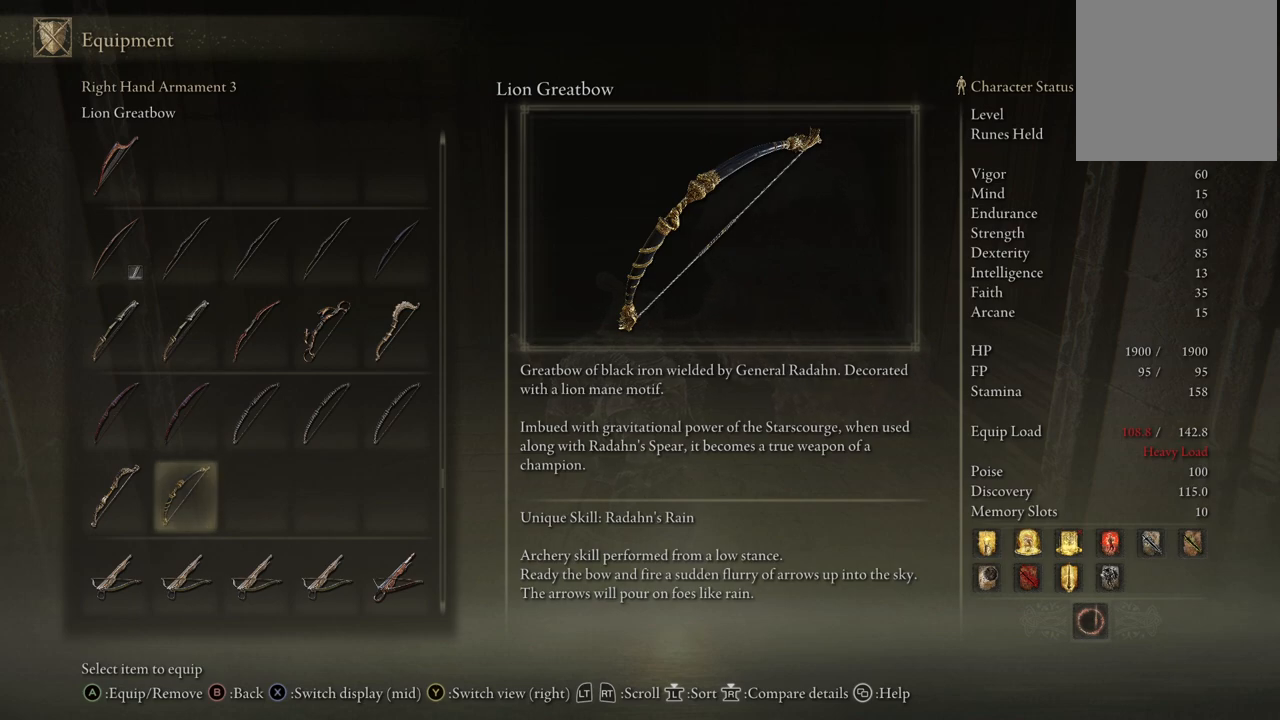
Gameplay with a controller (Xbox layout); each line is a JSON object with the inputs held at the frame after it. "events" lists button and stick changes between this image and that frame as [ms after this image, input, new state], when the widget could be followed in between. Not read: L3 R3.
{"buttons": [], "left_stick": "center", "right_stick": "center", "events": []}
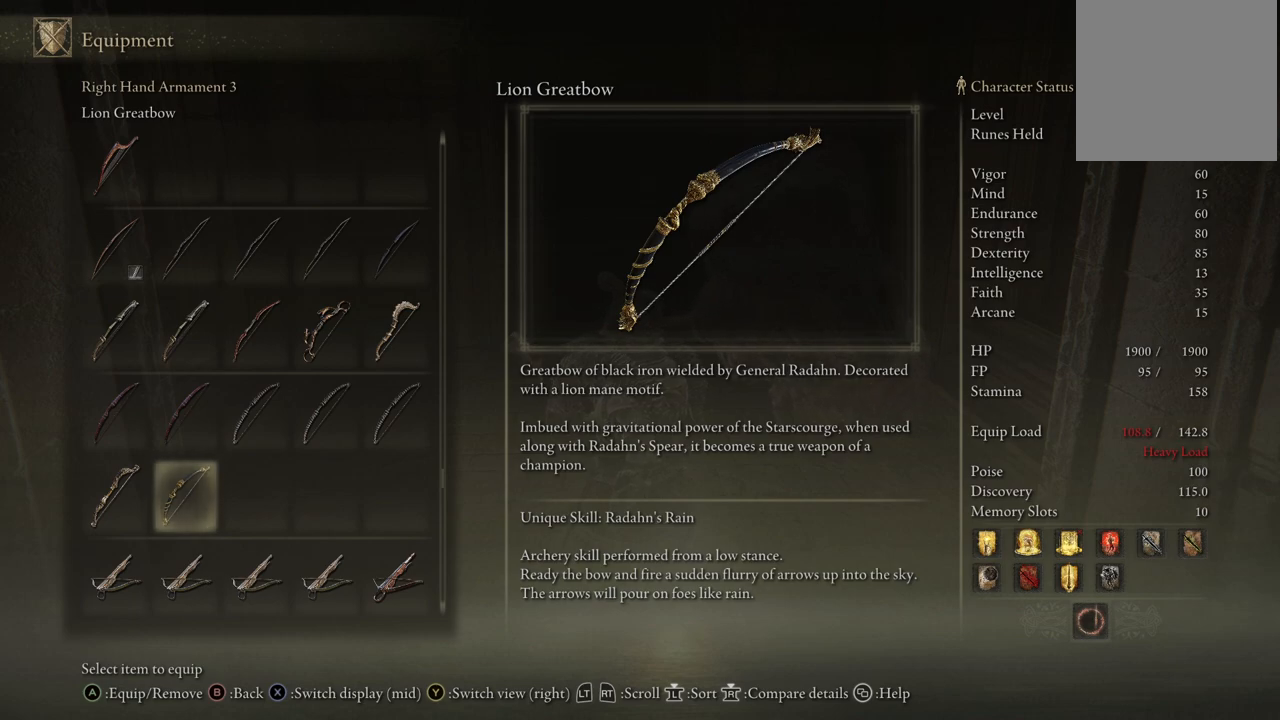
{"buttons": [], "left_stick": "center", "right_stick": "center", "events": []}
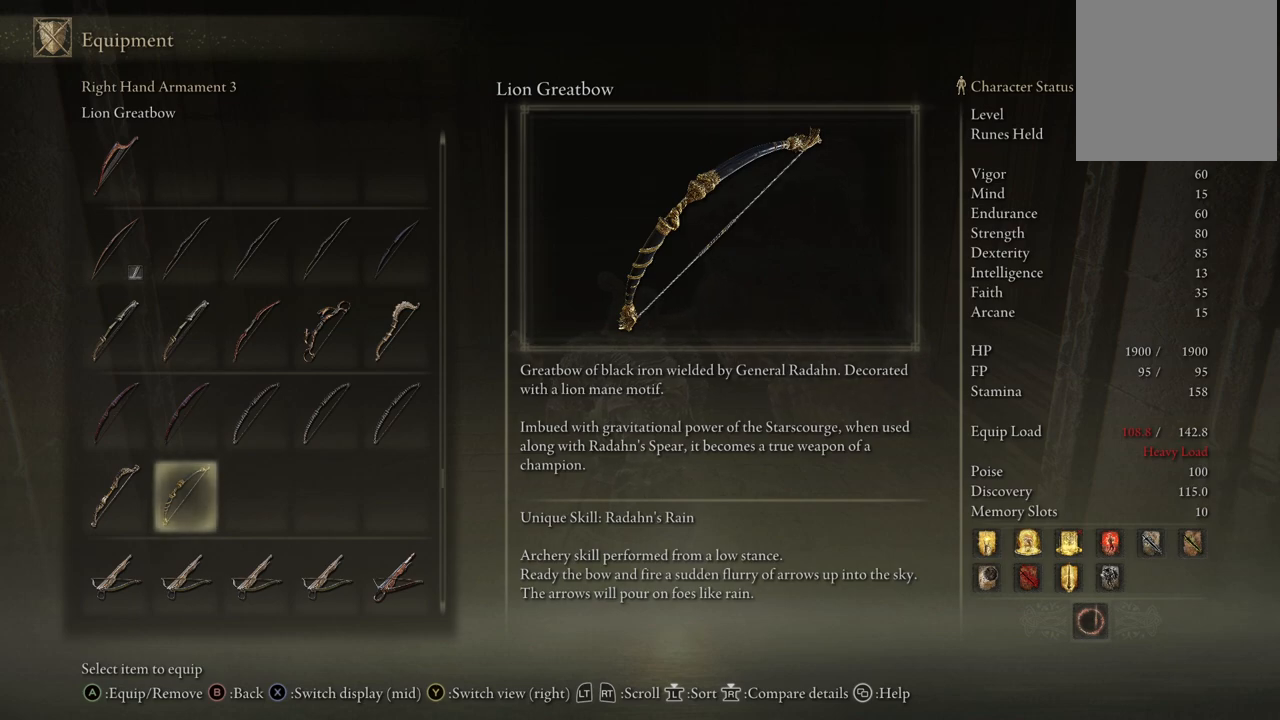
{"buttons": [], "left_stick": "center", "right_stick": "center", "events": [[267, "X", "down"], [417, "X", "up"]]}
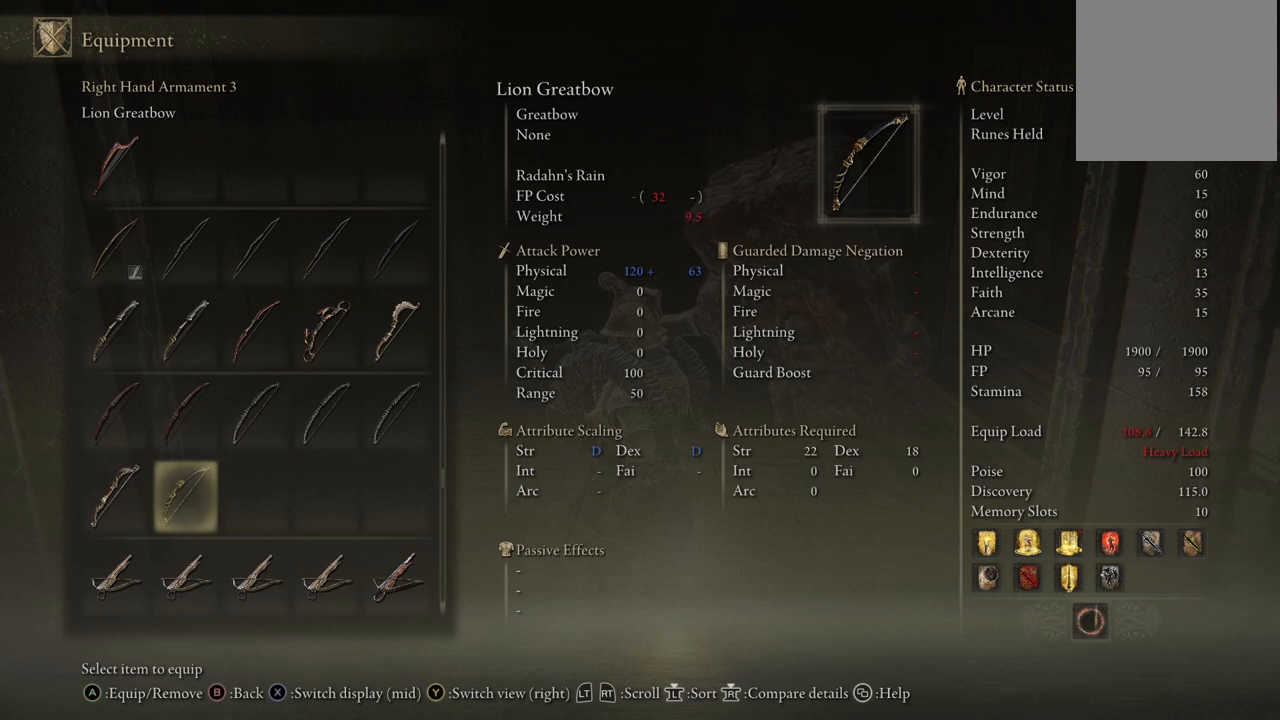
{"buttons": [], "left_stick": "center", "right_stick": "center", "events": []}
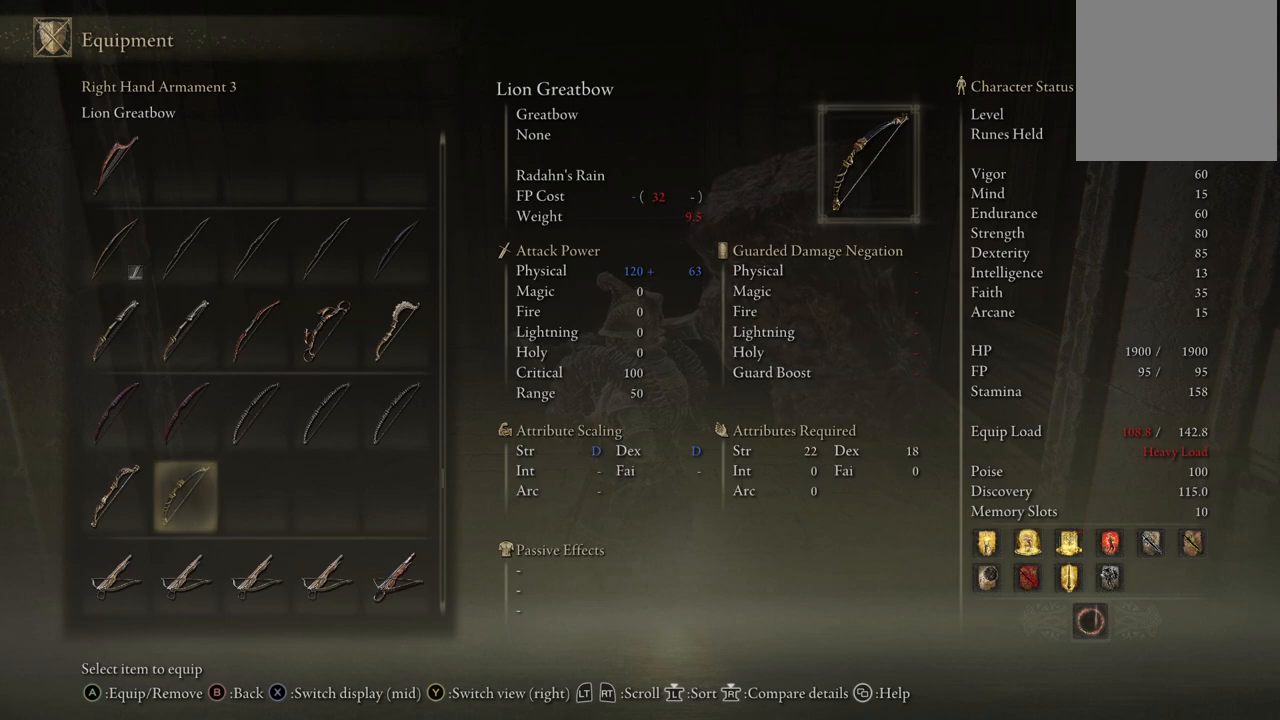
{"buttons": [], "left_stick": "center", "right_stick": "center", "events": []}
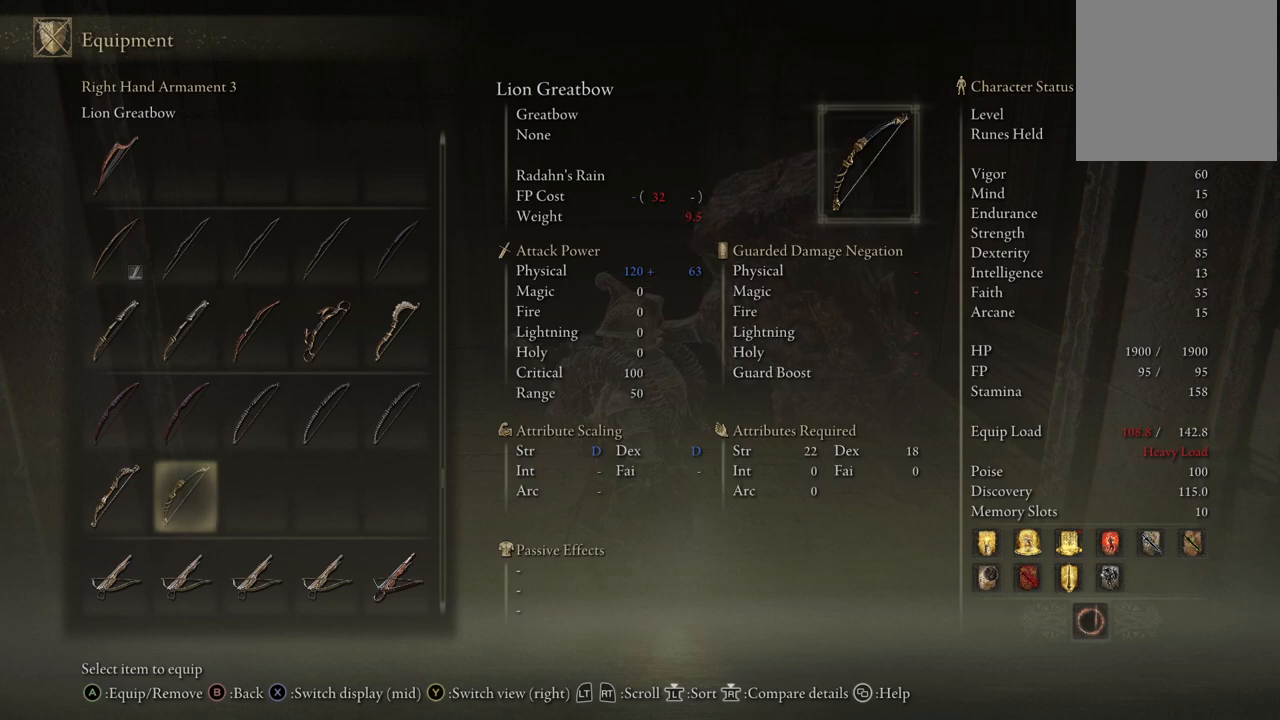
{"buttons": [], "left_stick": "center", "right_stick": "center", "events": [[117, "X", "down"], [267, "X", "up"]]}
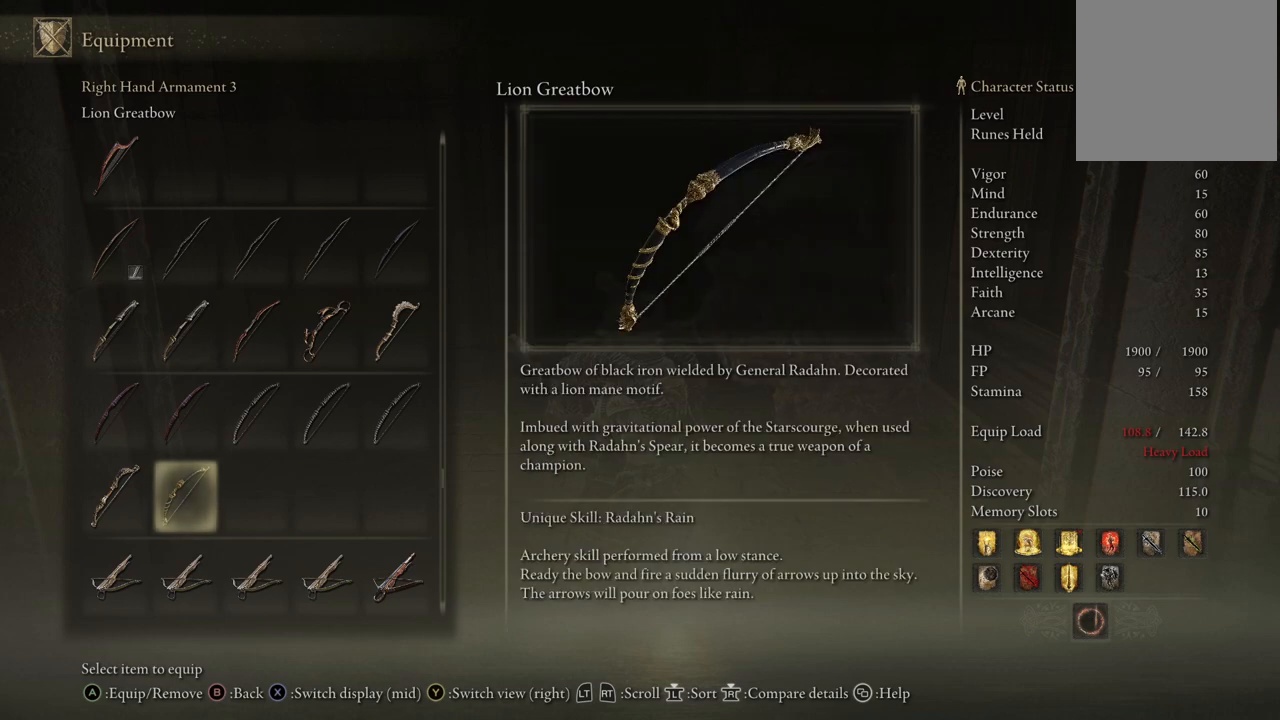
{"buttons": ["X"], "left_stick": "center", "right_stick": "center", "events": [[450, "X", "down"]]}
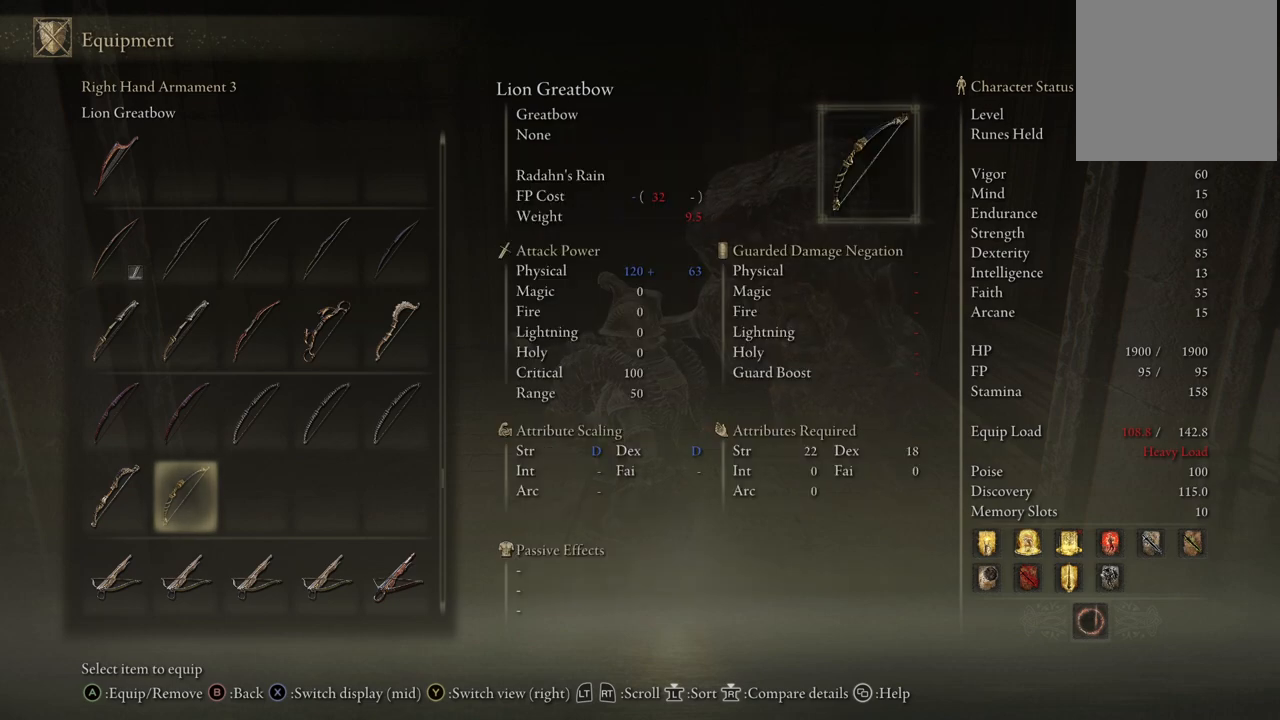
{"buttons": ["X"], "left_stick": "center", "right_stick": "center", "events": [[150, "X", "up"], [400, "X", "down"]]}
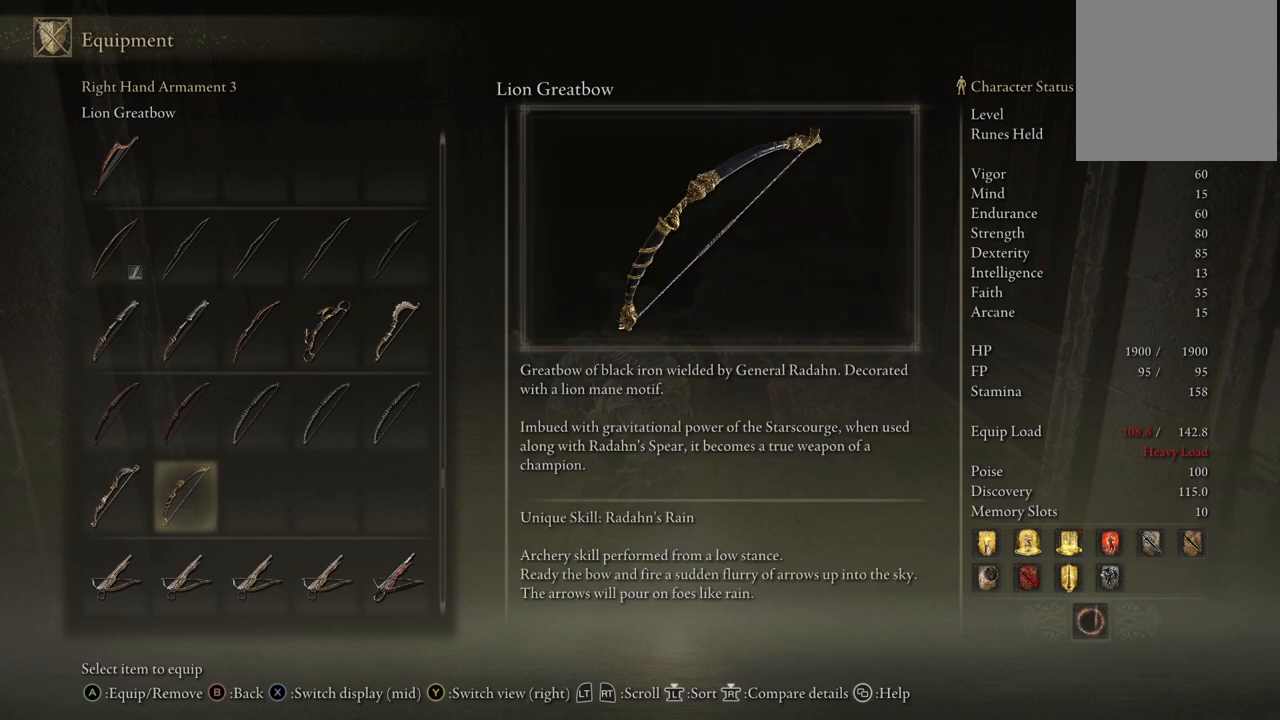
{"buttons": [], "left_stick": "center", "right_stick": "center", "events": [[67, "X", "up"]]}
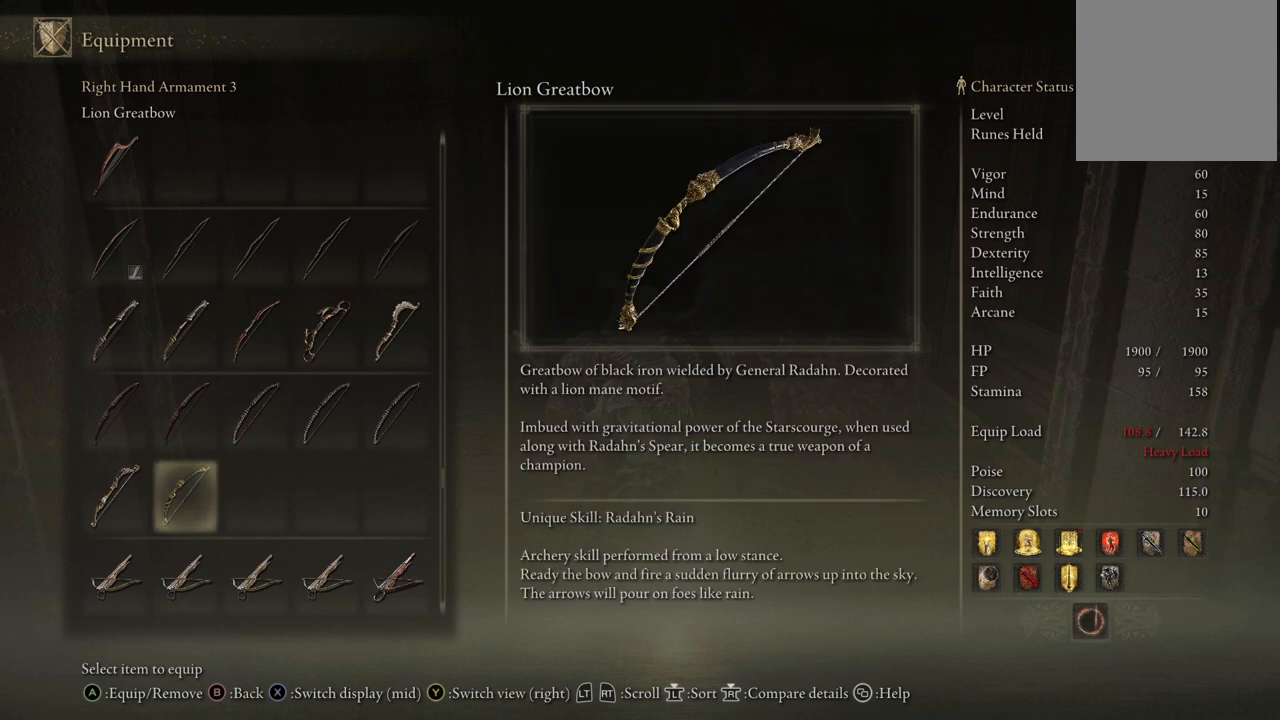
{"buttons": [], "left_stick": "center", "right_stick": "center", "events": []}
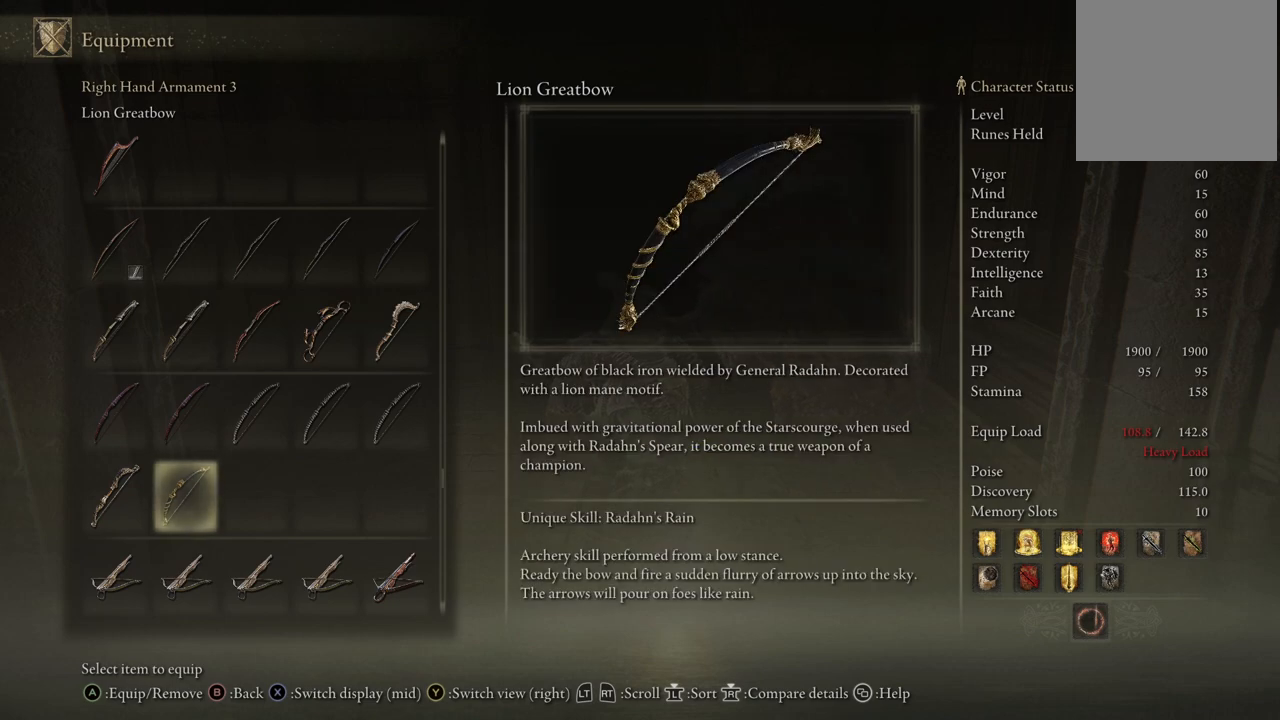
{"buttons": [], "left_stick": "center", "right_stick": "center", "events": [[33, "DPAD_DOWN", "down"], [150, "DPAD_DOWN", "up"], [333, "DPAD_DOWN", "down"], [417, "DPAD_DOWN", "up"]]}
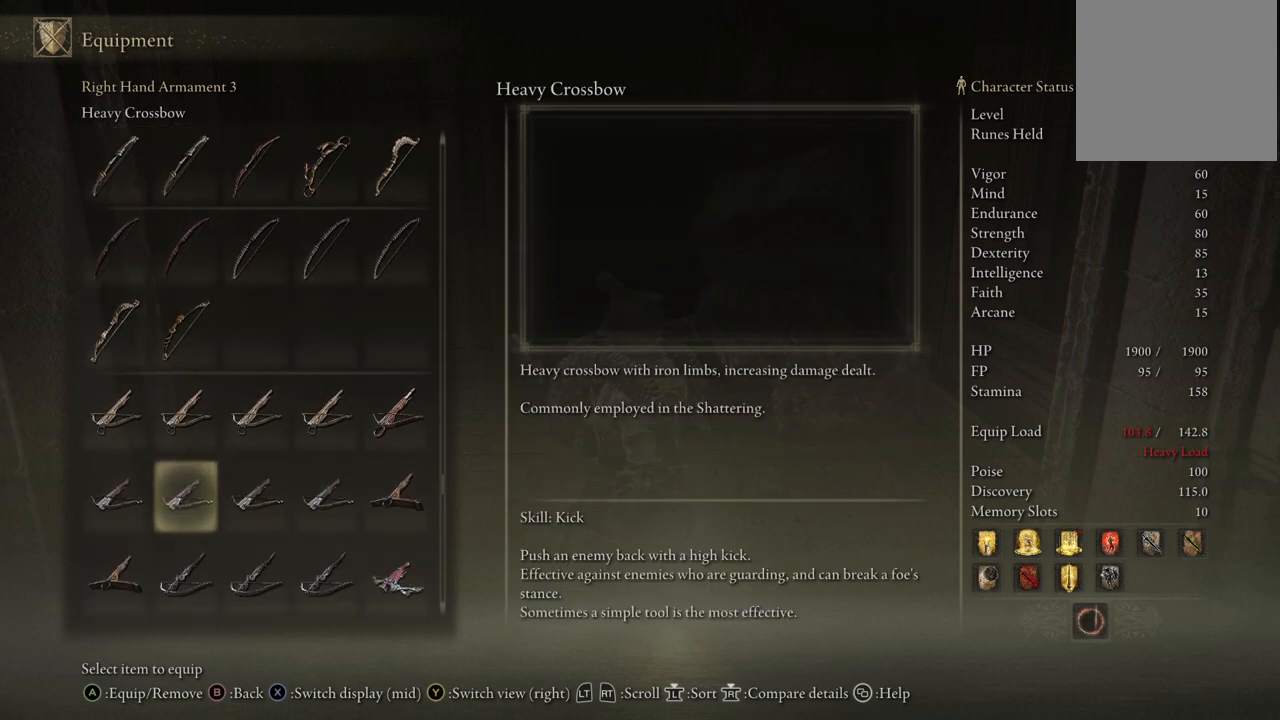
{"buttons": [], "left_stick": "center", "right_stick": "center", "events": [[67, "DPAD_DOWN", "down"], [150, "DPAD_DOWN", "up"], [267, "DPAD_DOWN", "down"], [417, "DPAD_DOWN", "up"]]}
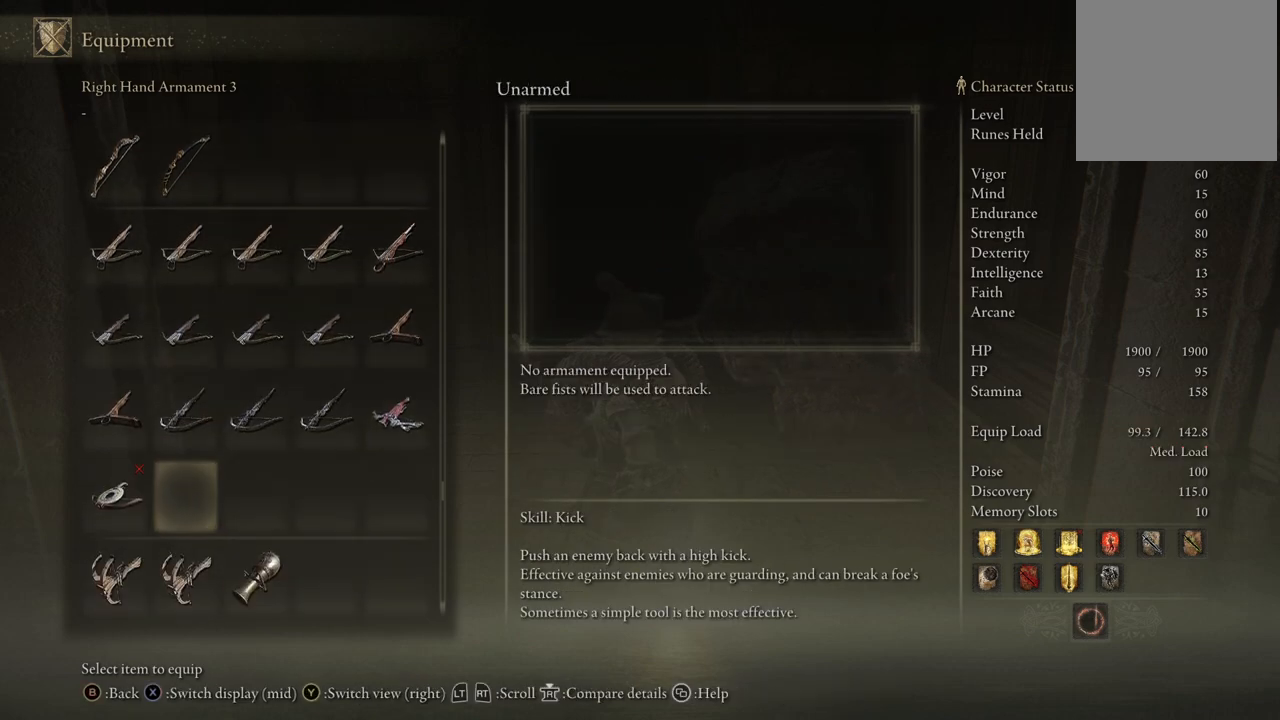
{"buttons": [], "left_stick": "center", "right_stick": "center", "events": [[217, "DPAD_UP", "down"], [317, "DPAD_UP", "up"]]}
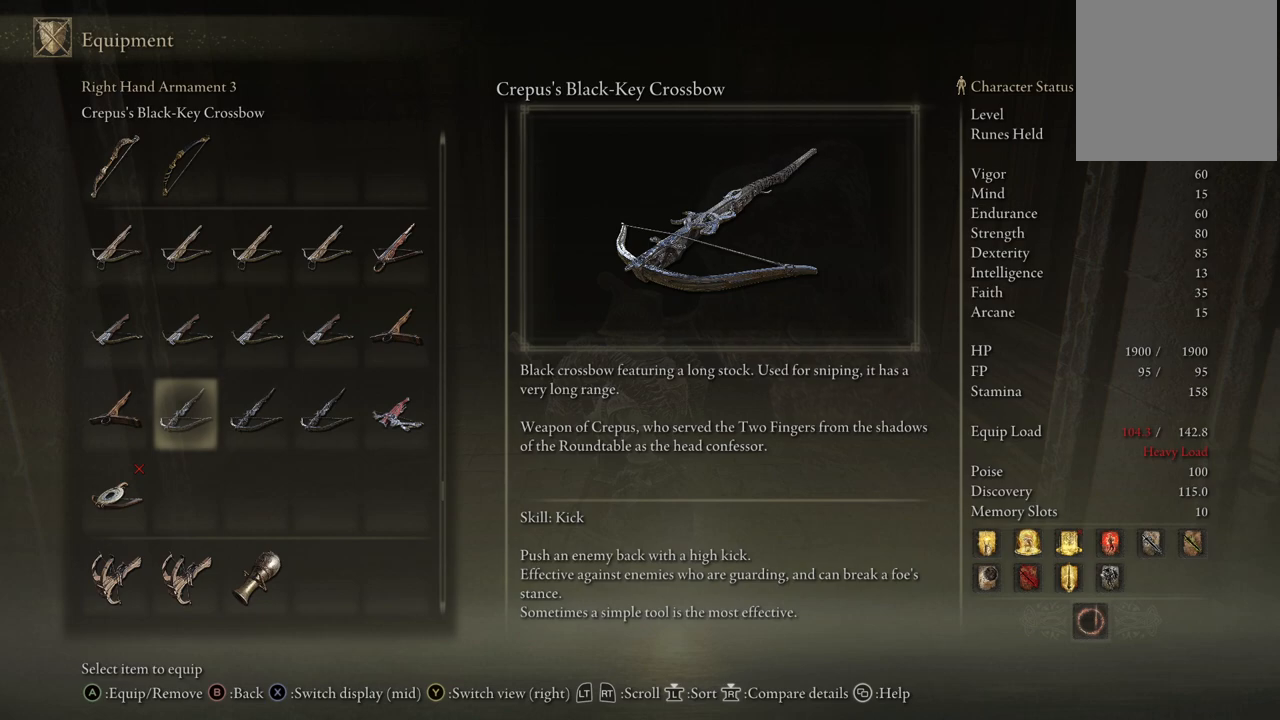
{"buttons": [], "left_stick": "center", "right_stick": "center", "events": []}
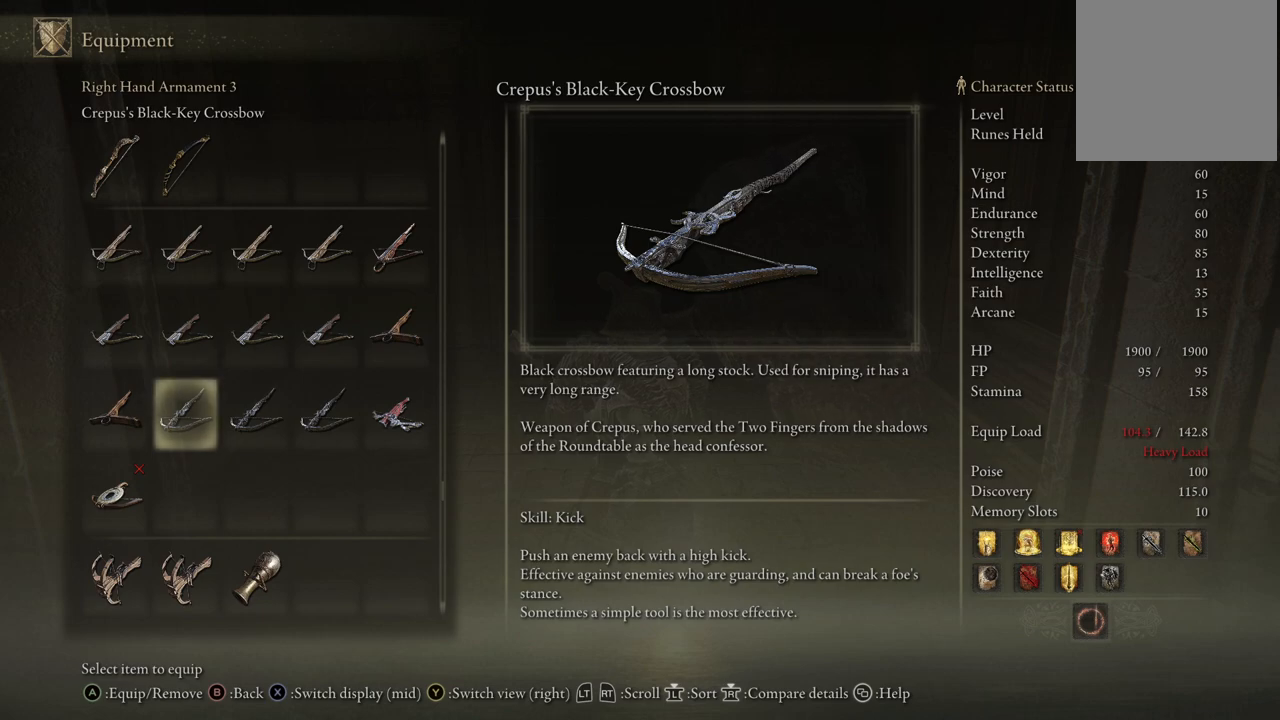
{"buttons": [], "left_stick": "center", "right_stick": "center", "events": [[67, "DPAD_DOWN", "down"], [183, "DPAD_DOWN", "up"], [333, "DPAD_DOWN", "down"], [467, "DPAD_DOWN", "up"]]}
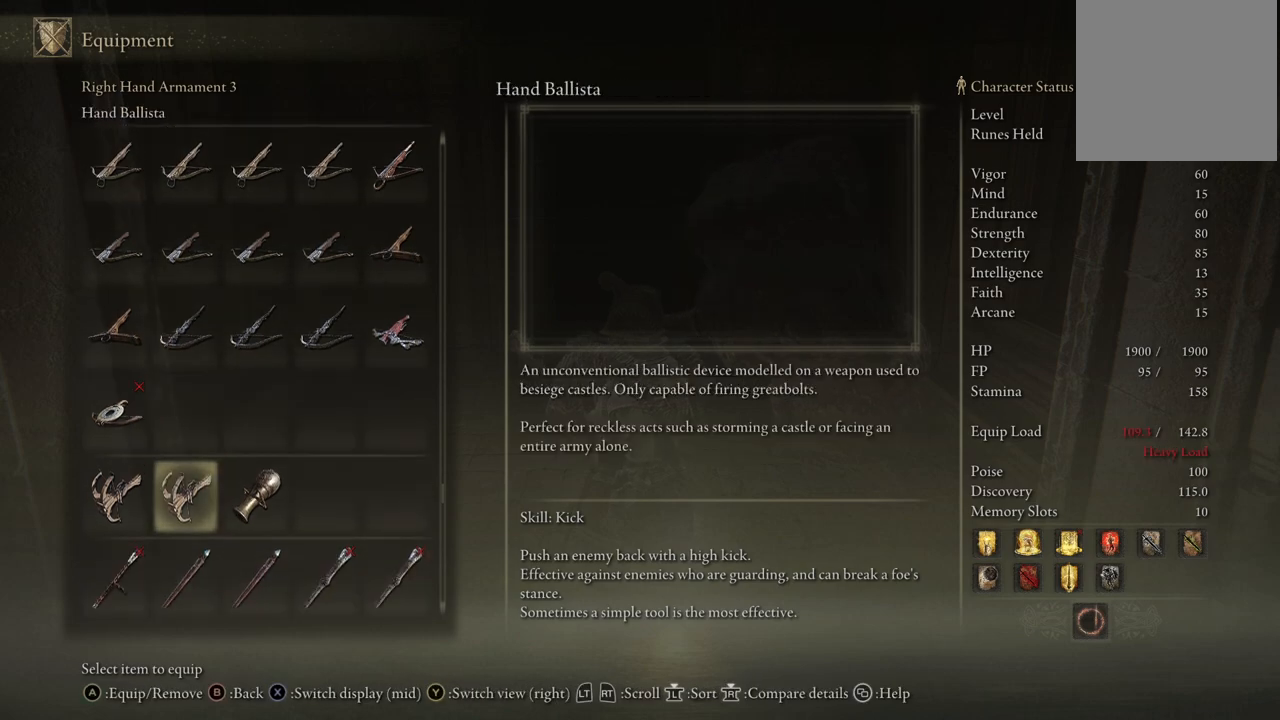
{"buttons": ["DPAD_UP"], "left_stick": "center", "right_stick": "center", "events": [[167, "DPAD_DOWN", "down"], [317, "DPAD_DOWN", "up"], [467, "DPAD_UP", "down"]]}
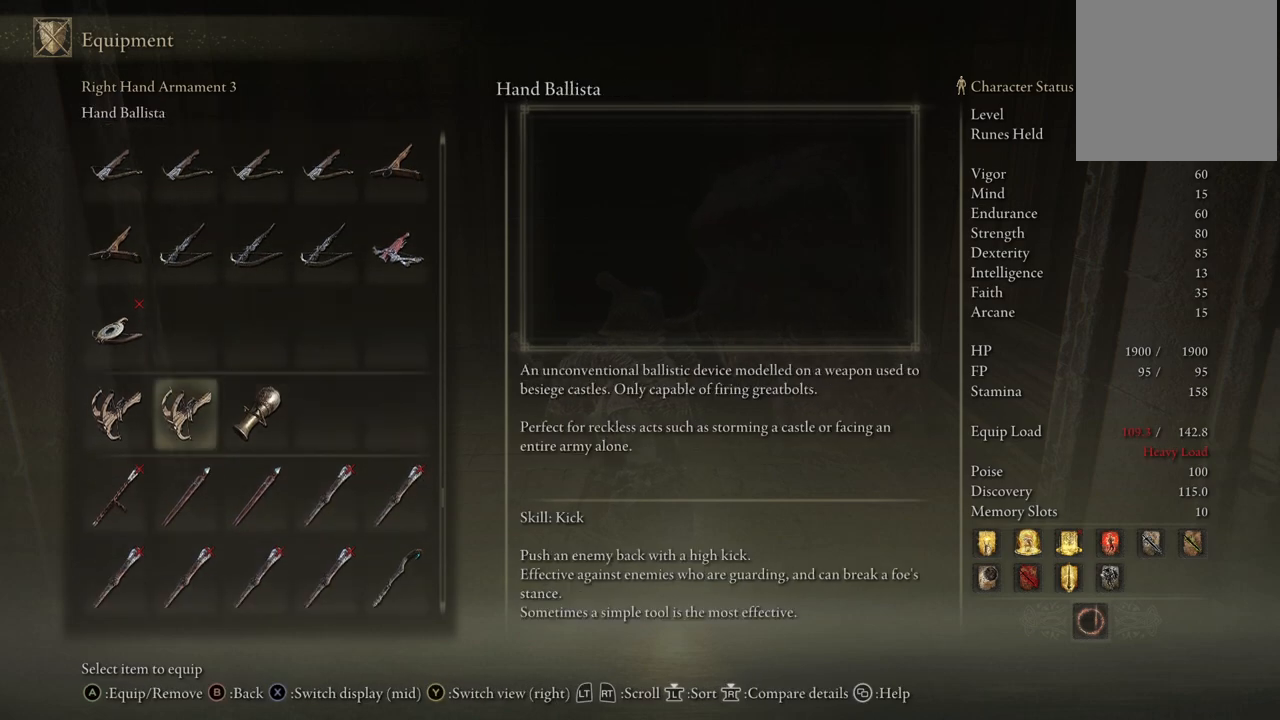
{"buttons": [], "left_stick": "center", "right_stick": "center", "events": [[67, "DPAD_UP", "up"], [200, "DPAD_UP", "down"], [267, "DPAD_UP", "up"], [383, "DPAD_LEFT", "down"], [483, "DPAD_LEFT", "up"]]}
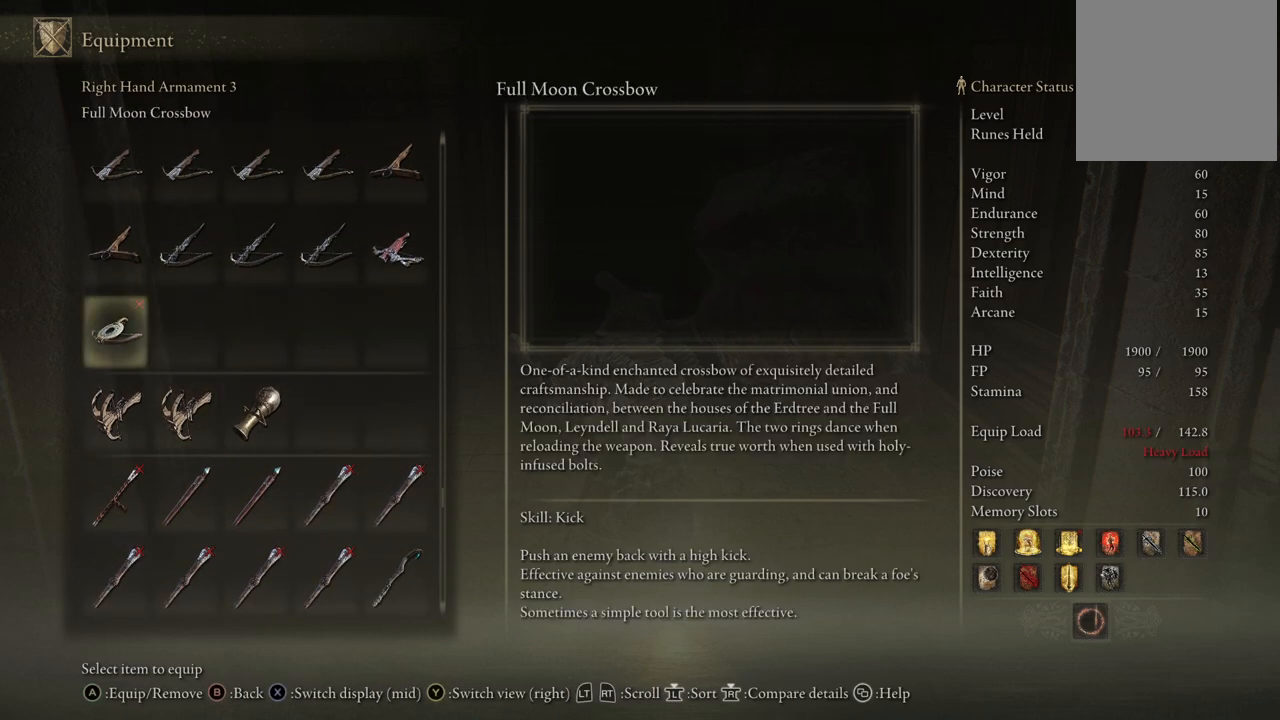
{"buttons": ["DPAD_DOWN"], "left_stick": "center", "right_stick": "center", "events": [[67, "DPAD_UP", "down"], [200, "DPAD_UP", "up"], [450, "DPAD_DOWN", "down"]]}
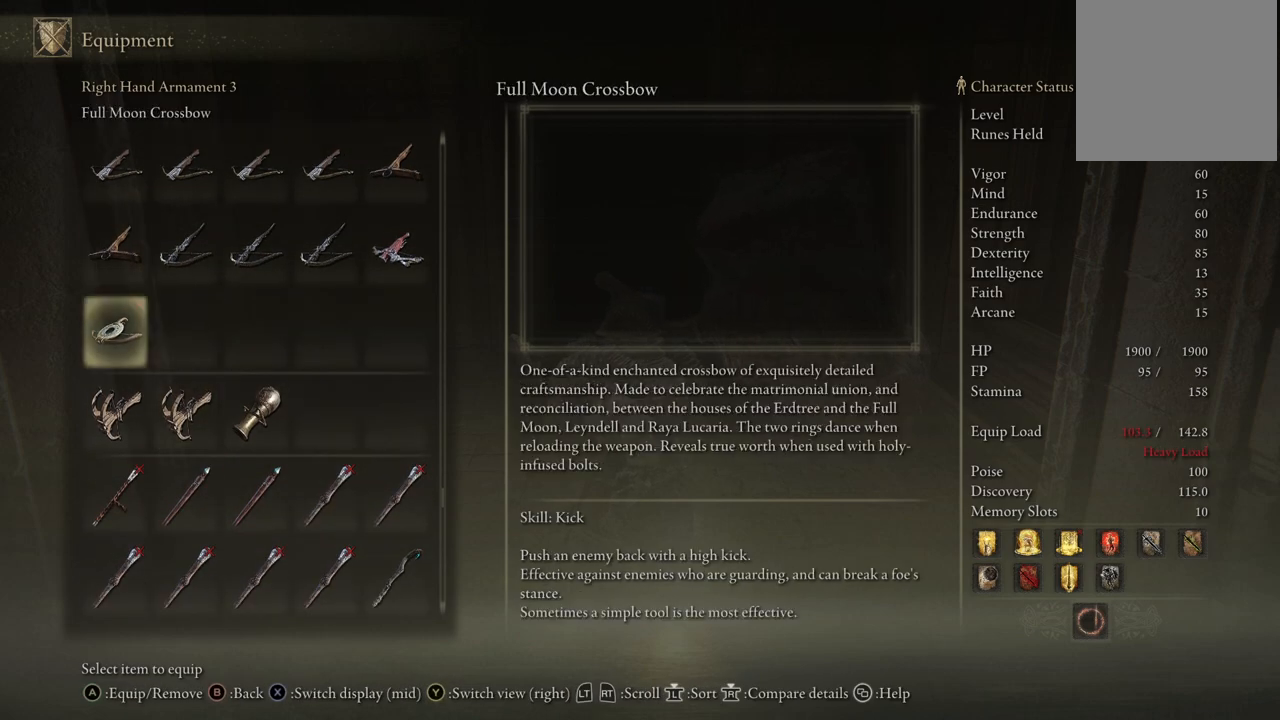
{"buttons": [], "left_stick": "center", "right_stick": "center", "events": [[83, "DPAD_DOWN", "up"], [317, "DPAD_DOWN", "down"], [467, "DPAD_DOWN", "up"]]}
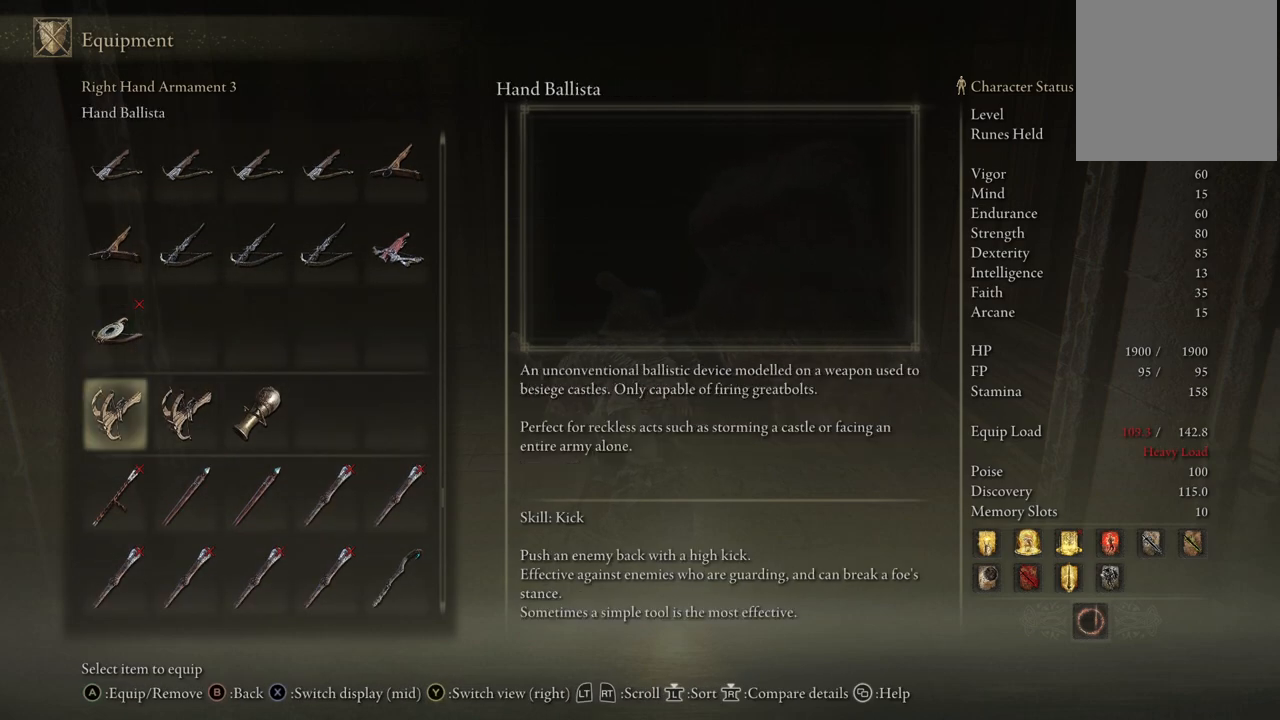
{"buttons": ["DPAD_DOWN"], "left_stick": "center", "right_stick": "center", "events": [[167, "DPAD_DOWN", "down"], [350, "DPAD_DOWN", "up"], [467, "DPAD_DOWN", "down"]]}
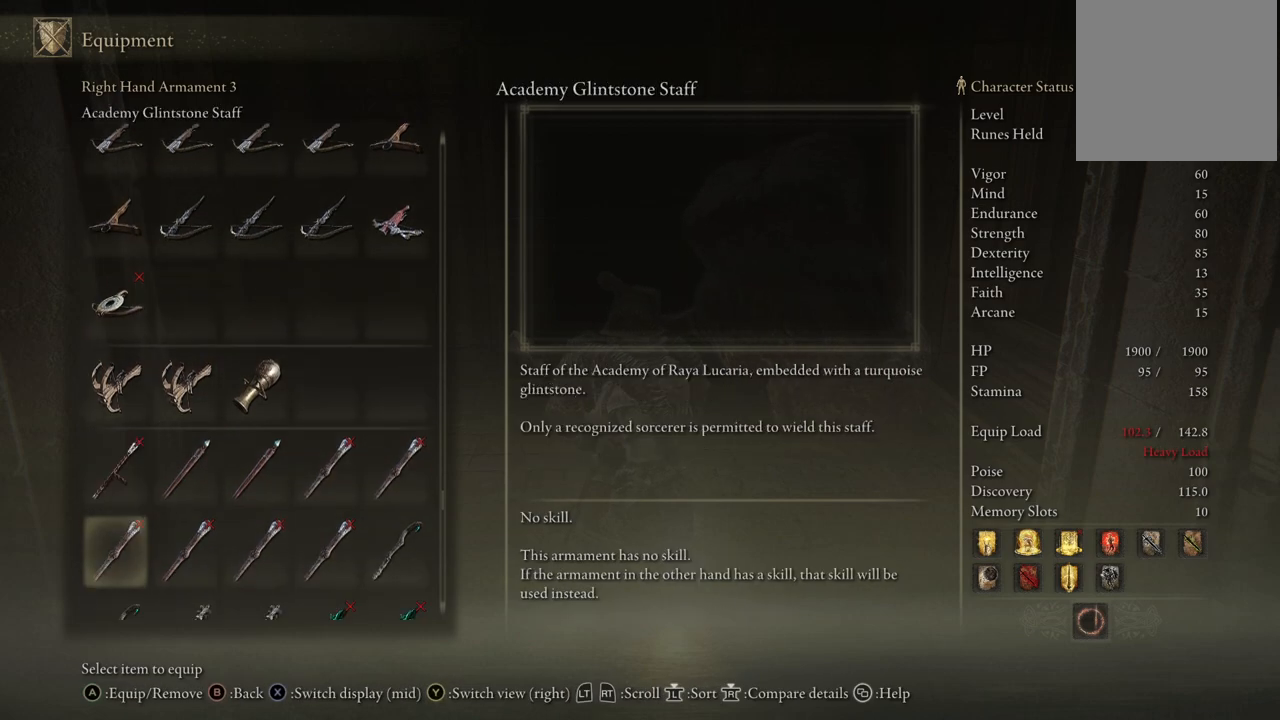
{"buttons": ["DPAD_DOWN"], "left_stick": "center", "right_stick": "center", "events": [[100, "DPAD_DOWN", "up"], [167, "DPAD_DOWN", "down"]]}
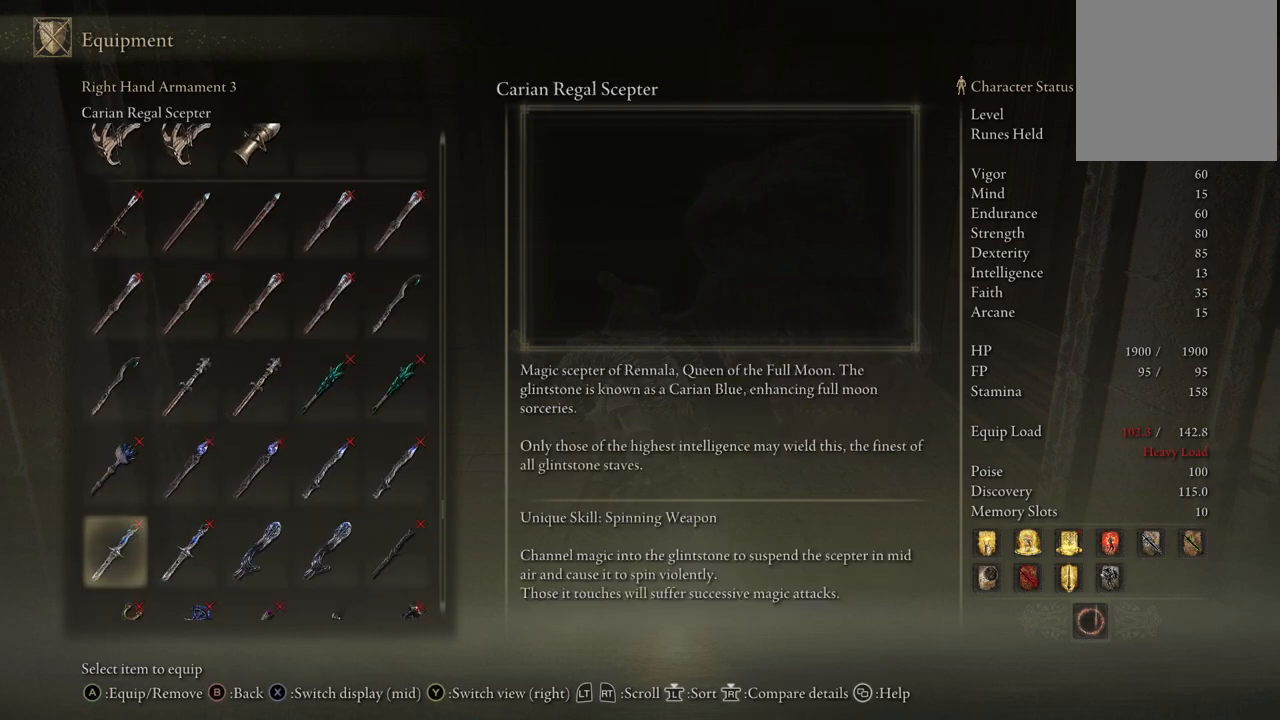
{"buttons": ["DPAD_DOWN"], "left_stick": "center", "right_stick": "center", "events": [[250, "DPAD_DOWN", "up"], [400, "DPAD_DOWN", "down"]]}
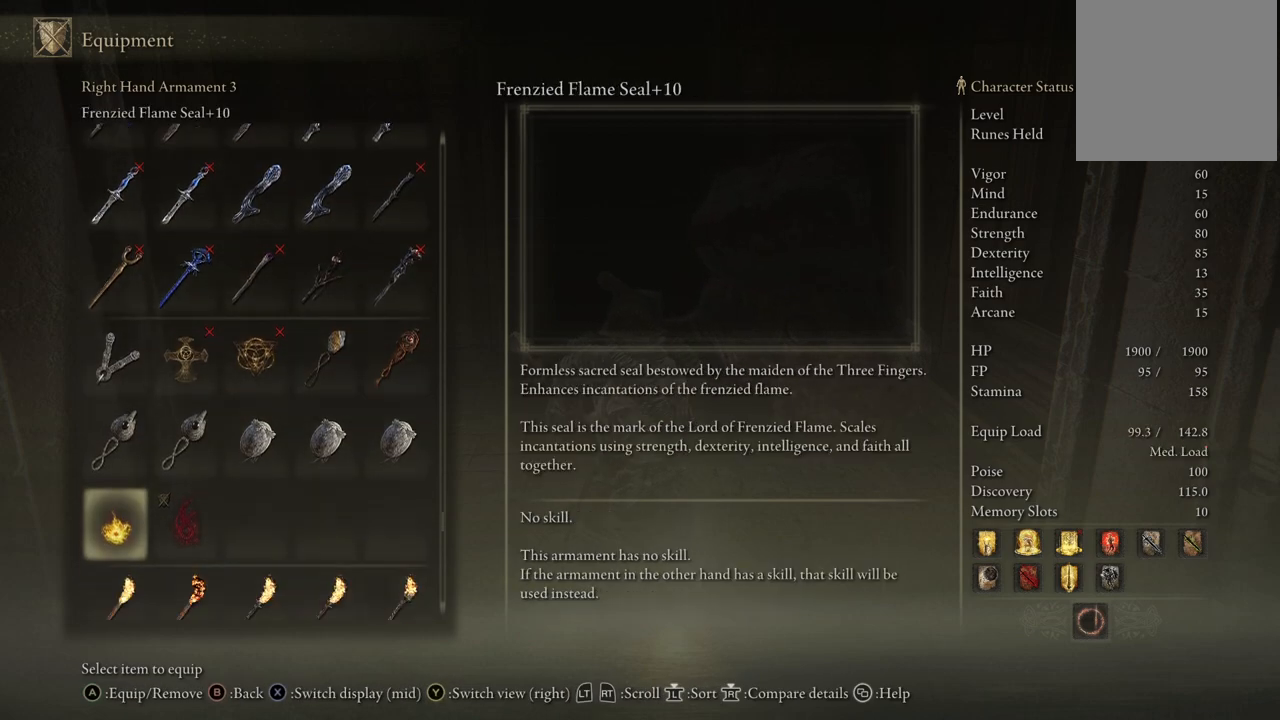
{"buttons": [], "left_stick": "center", "right_stick": "center", "events": [[217, "DPAD_DOWN", "up"]]}
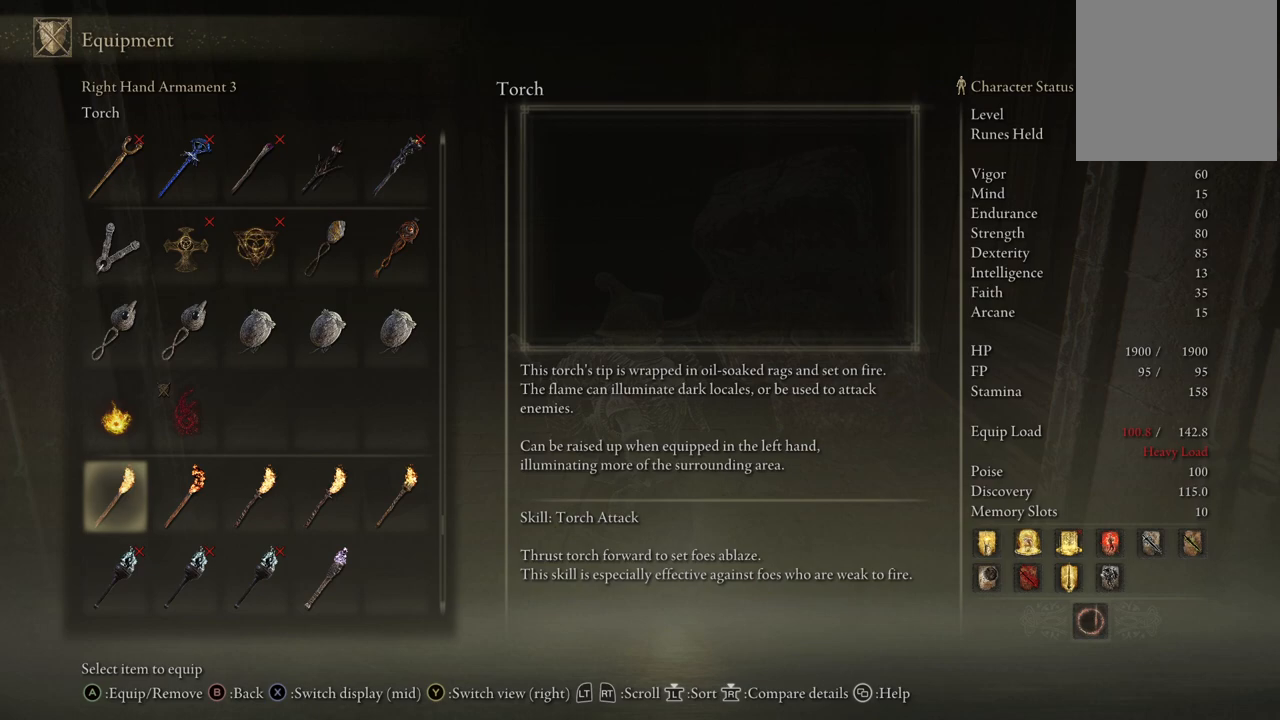
{"buttons": ["DPAD_DOWN"], "left_stick": "center", "right_stick": "center", "events": [[267, "DPAD_DOWN", "down"]]}
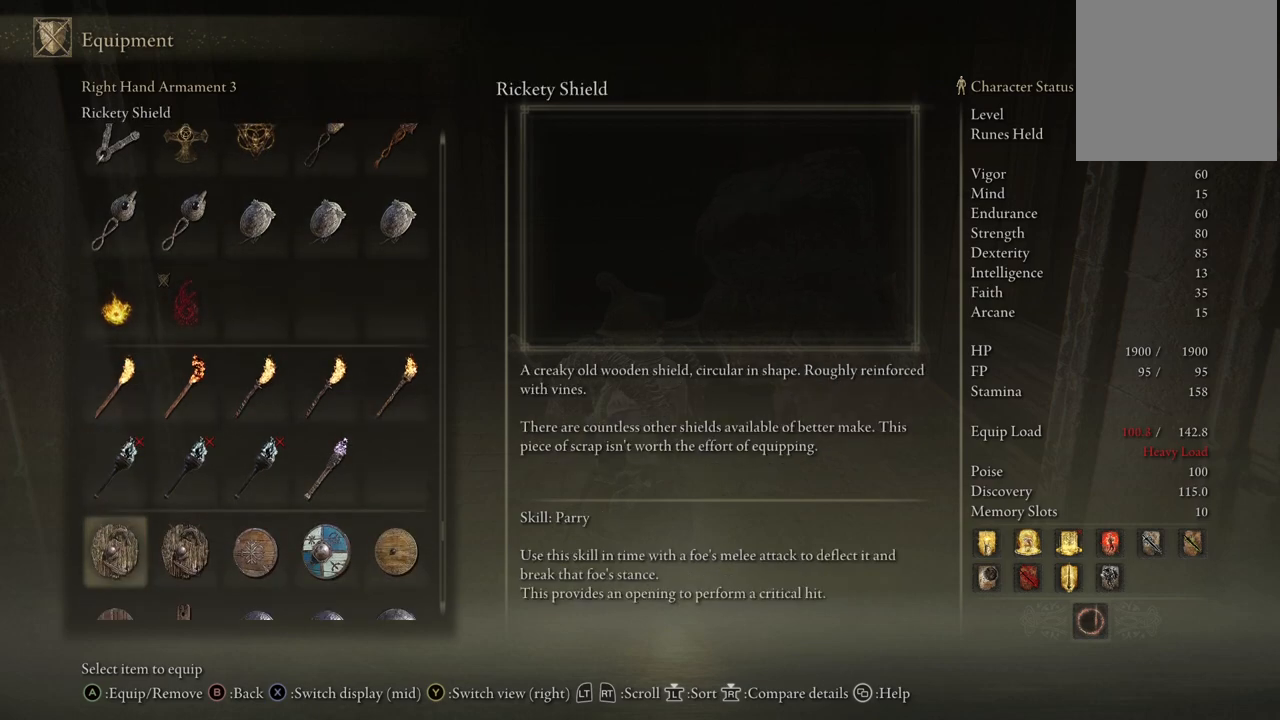
{"buttons": [], "left_stick": "center", "right_stick": "center", "events": [[217, "DPAD_DOWN", "up"]]}
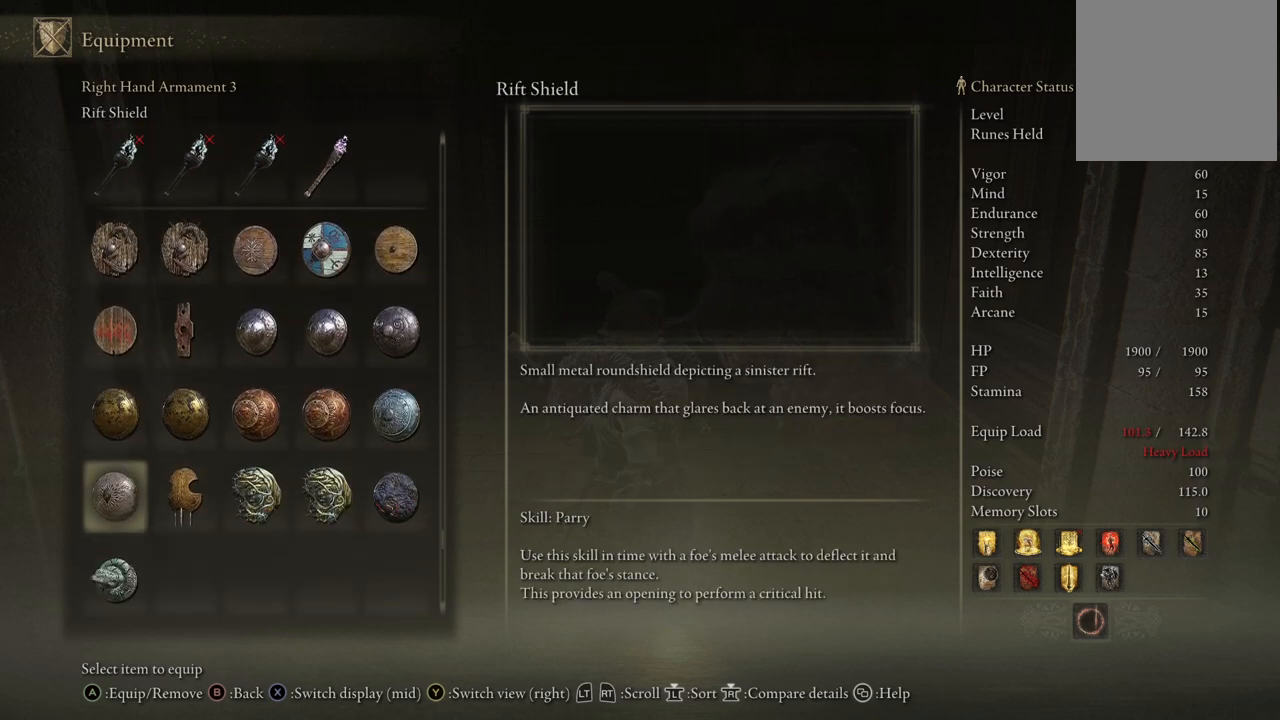
{"buttons": [], "left_stick": "center", "right_stick": "center", "events": [[33, "DPAD_DOWN", "down"], [483, "DPAD_DOWN", "up"]]}
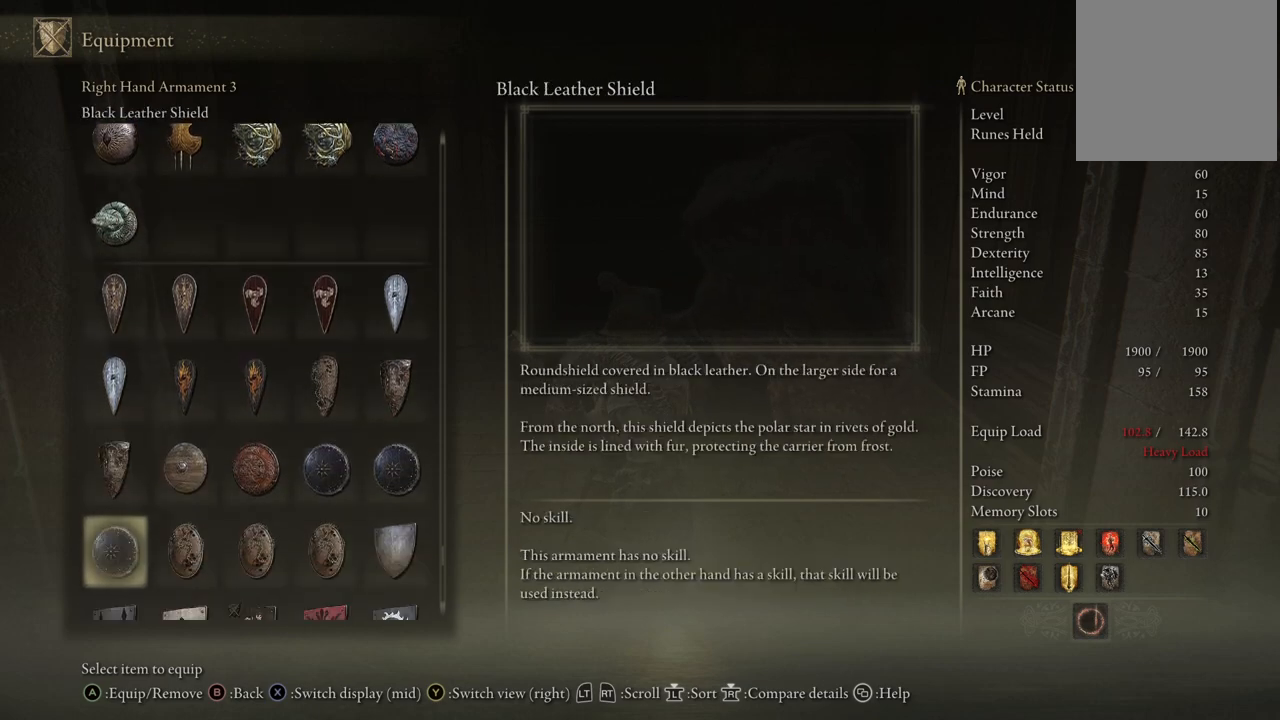
{"buttons": ["DPAD_DOWN"], "left_stick": "center", "right_stick": "center", "events": [[167, "DPAD_DOWN", "down"]]}
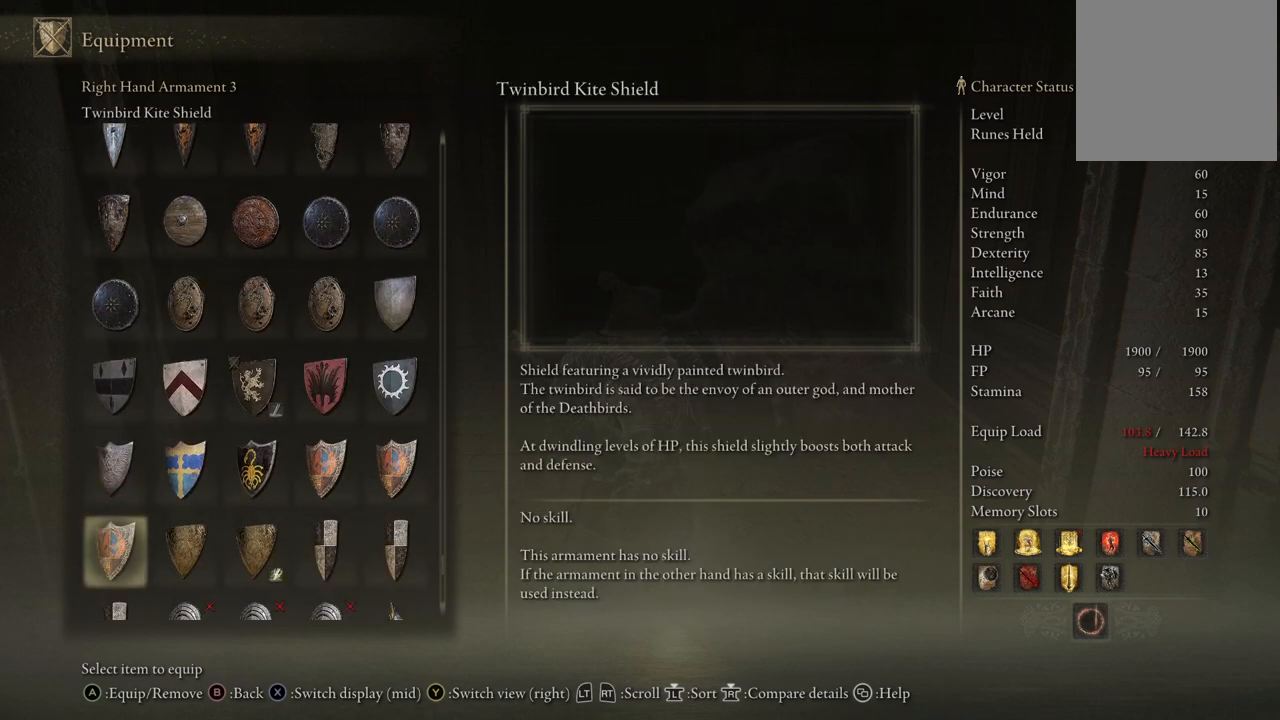
{"buttons": ["DPAD_DOWN"], "left_stick": "center", "right_stick": "center", "events": [[183, "DPAD_DOWN", "up"], [317, "DPAD_DOWN", "down"]]}
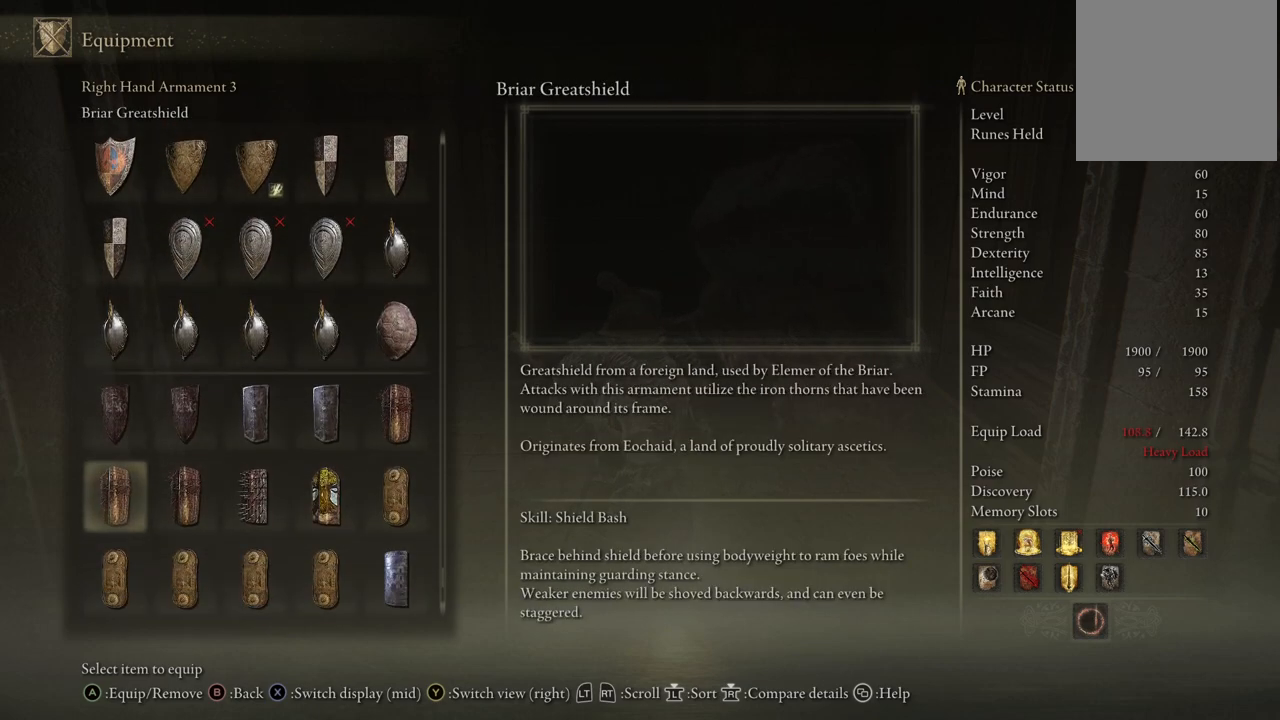
{"buttons": [], "left_stick": "center", "right_stick": "center", "events": [[467, "DPAD_DOWN", "up"]]}
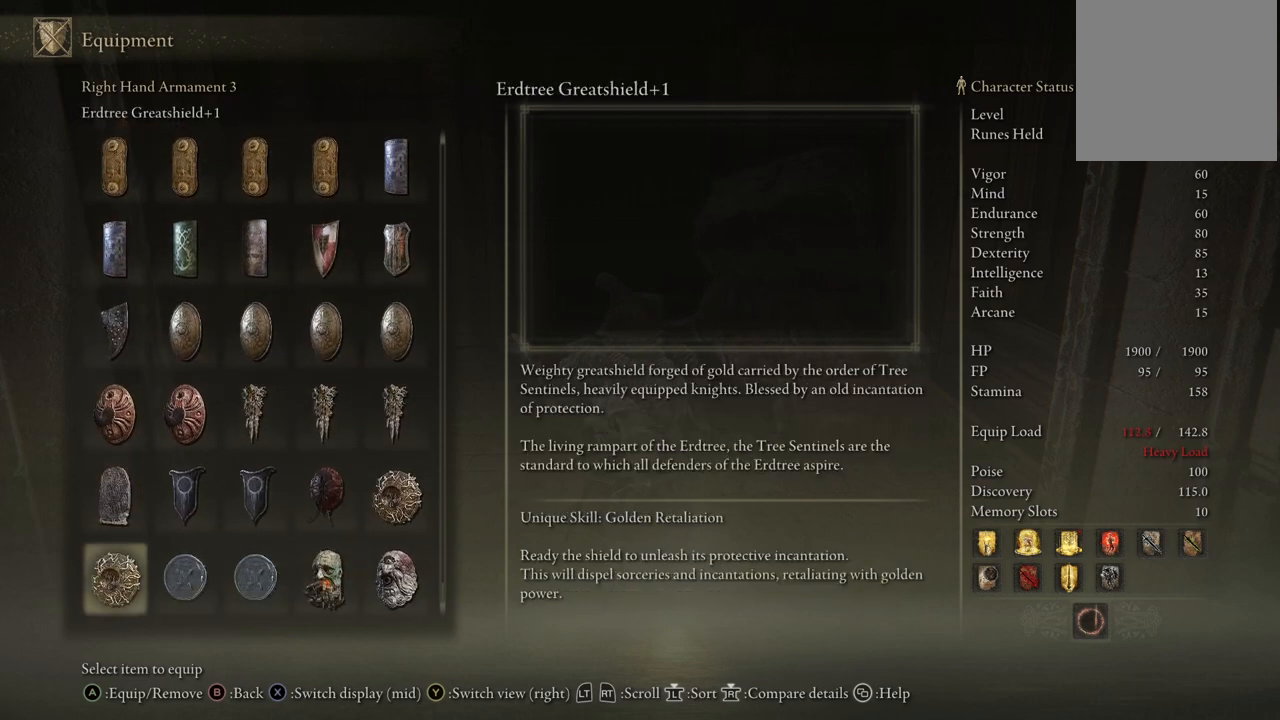
{"buttons": ["DPAD_DOWN"], "left_stick": "center", "right_stick": "center", "events": [[117, "DPAD_DOWN", "down"]]}
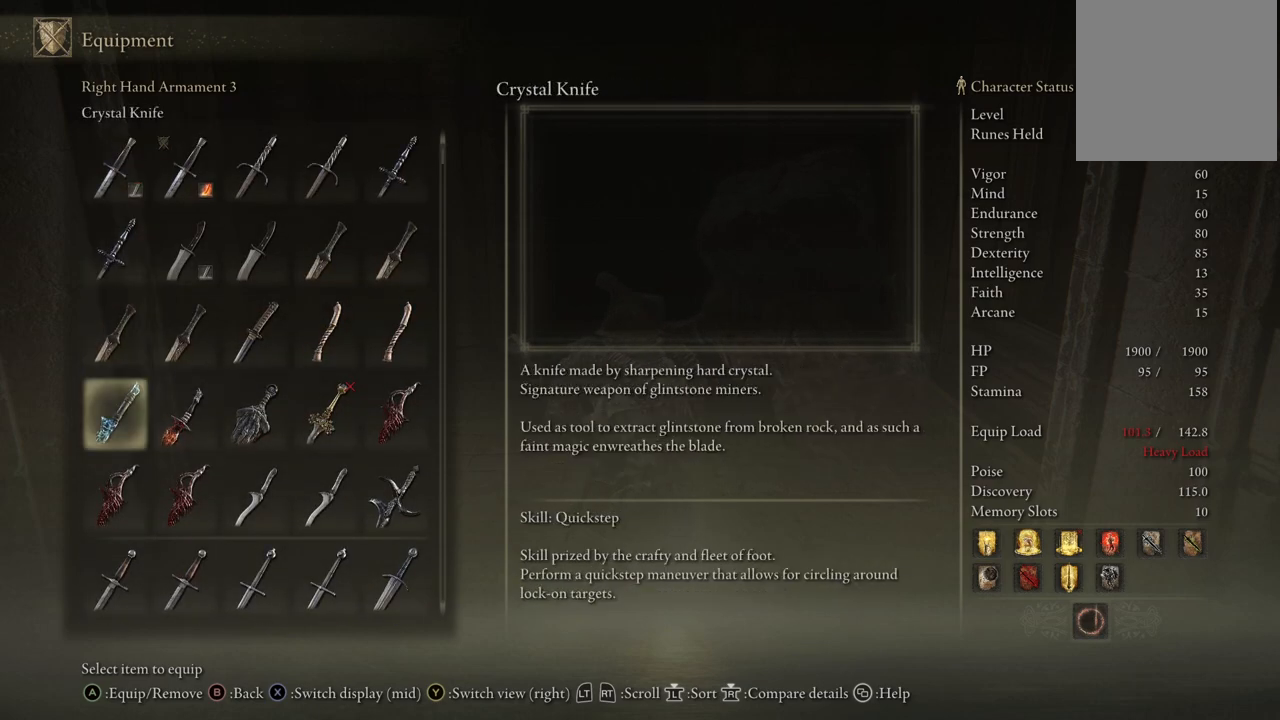
{"buttons": [], "left_stick": "center", "right_stick": "center", "events": [[100, "DPAD_DOWN", "up"]]}